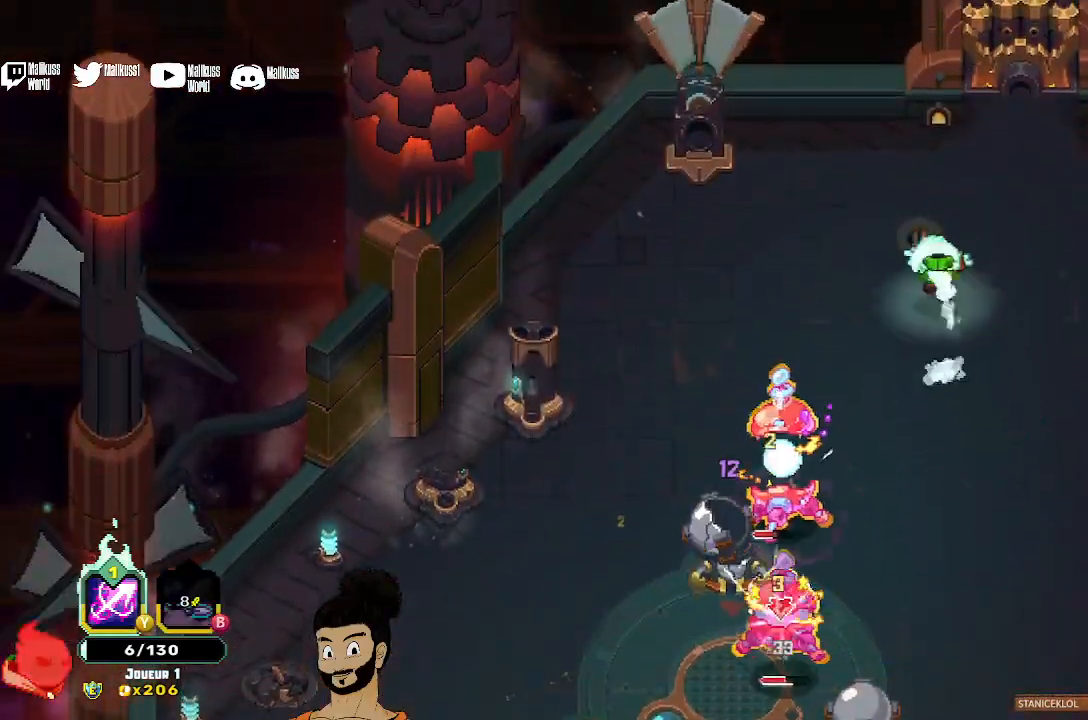
Gameplay with a controller (Xbox layout); each line is a JSON object with the inputs held at the frame after it. "events" lists button and stick changes between this image and that frame as [ms after this image, input, new state], when the widget could be followed in between. Not read: right_stick.
{"buttons": ["Y"], "left_stick": "down", "events": [[133, "A", "up"], [233, "Y", "down"], [367, "left_stick", "down"]]}
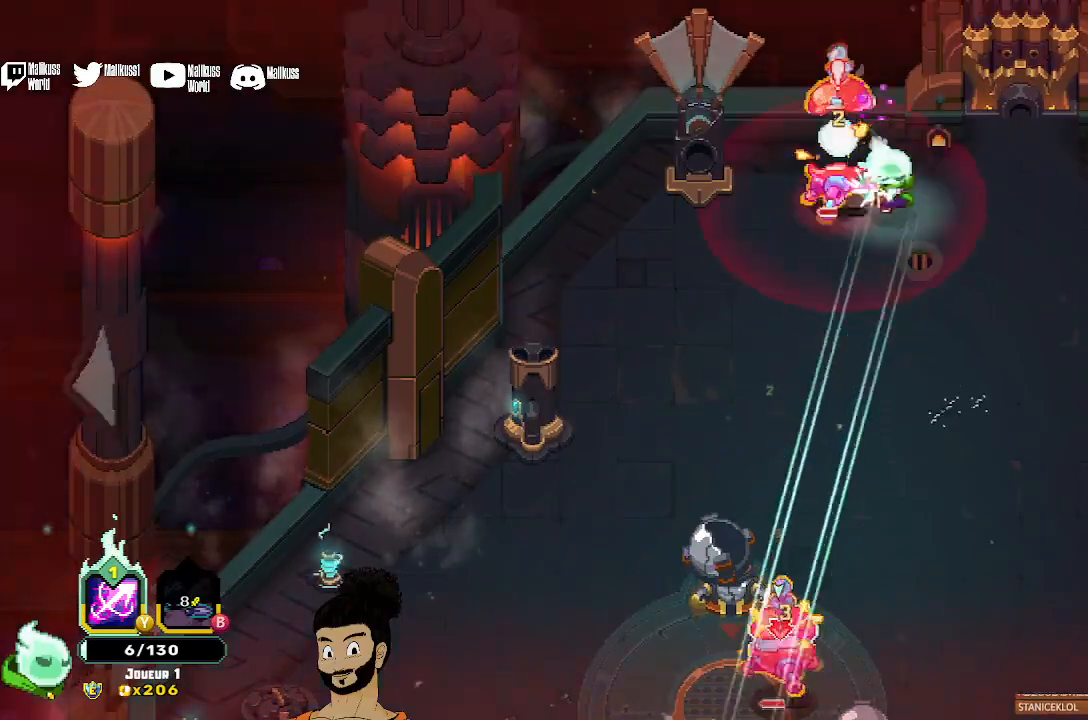
{"buttons": [], "left_stick": "down", "events": [[67, "Y", "up"], [167, "A", "down"], [233, "A", "up"], [333, "A", "down"], [400, "A", "up"]]}
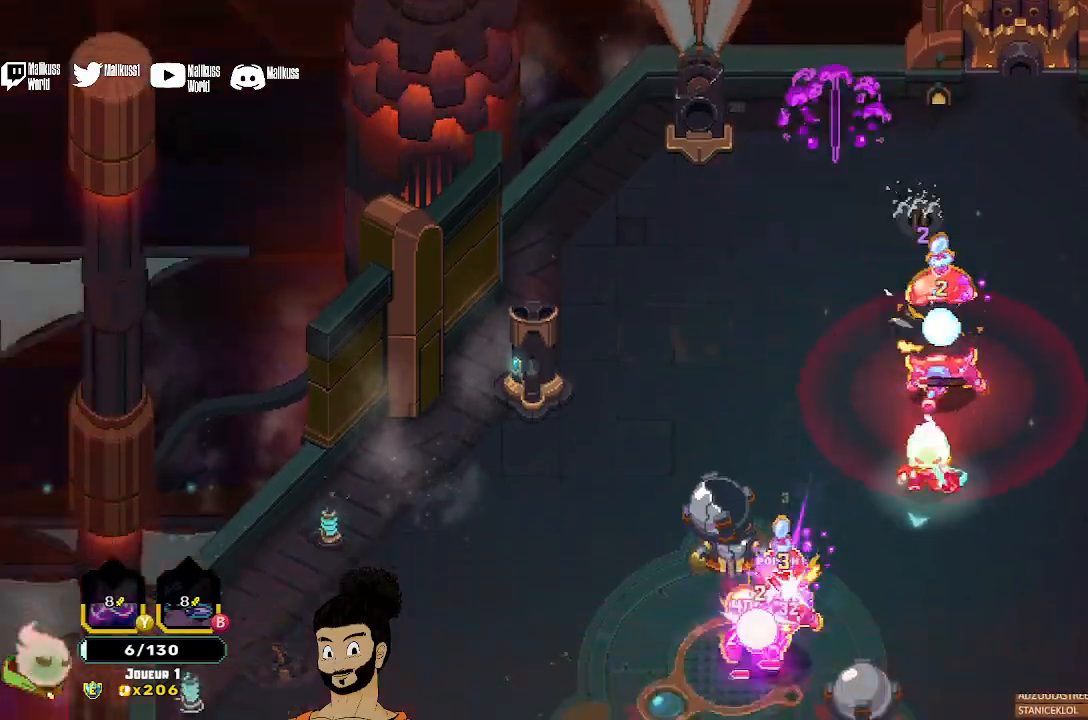
{"buttons": ["A"], "left_stick": "down", "events": [[433, "A", "down"]]}
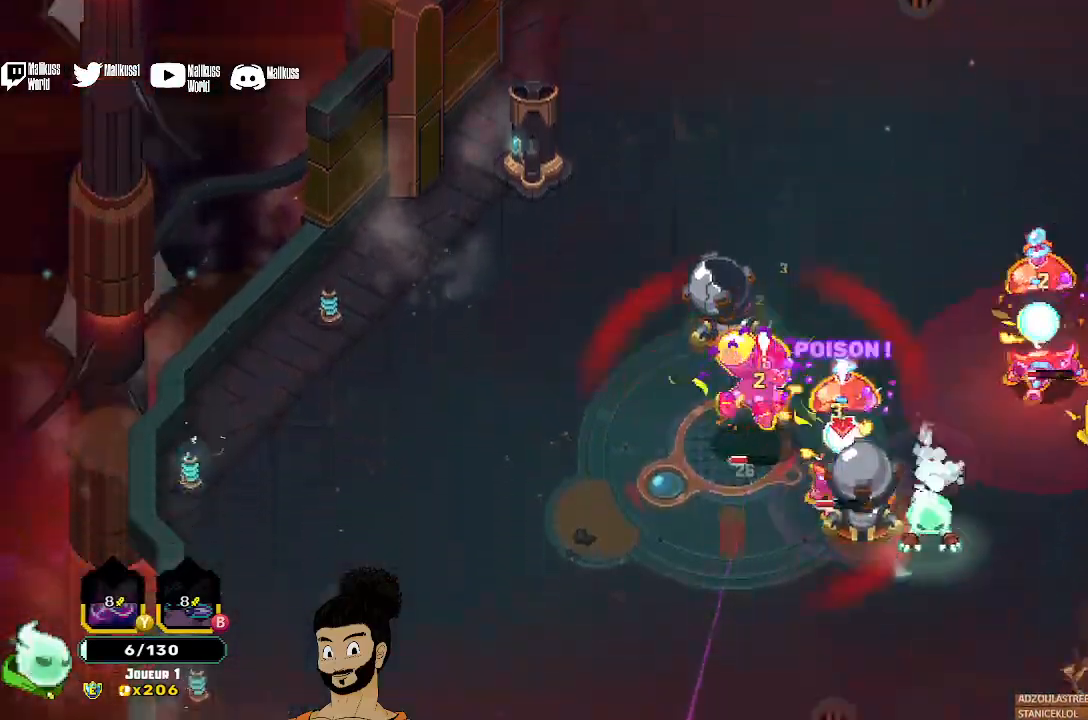
{"buttons": [], "left_stick": "left", "events": [[33, "A", "up"], [233, "left_stick", "down-left"], [367, "left_stick", "left"]]}
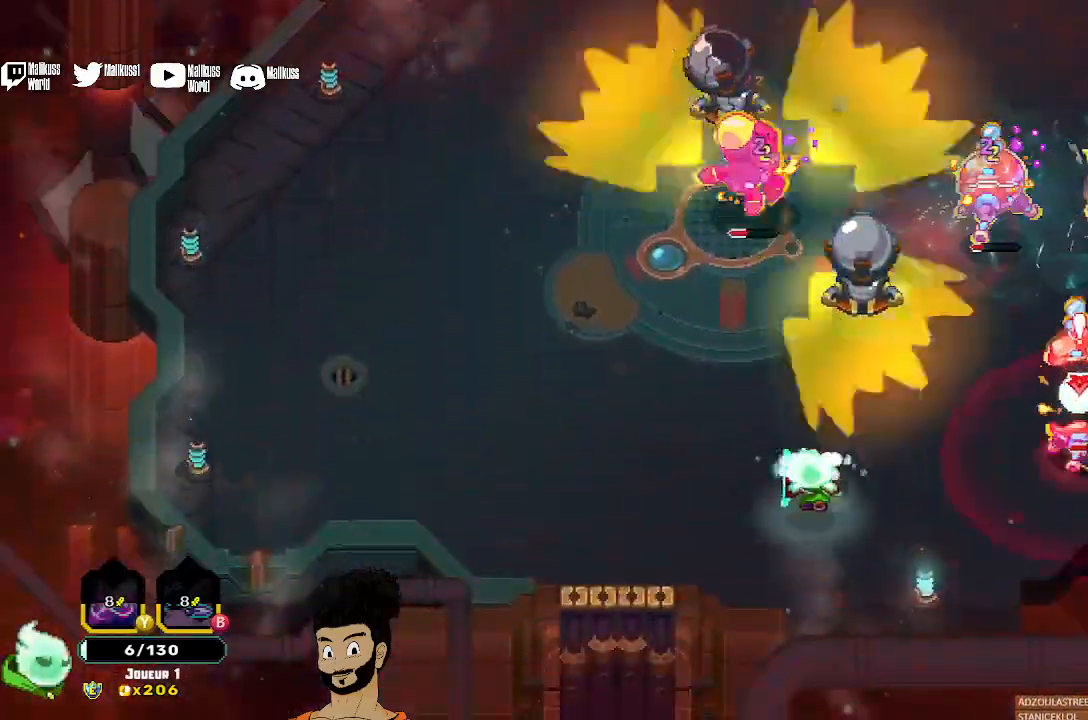
{"buttons": [], "left_stick": "up-left", "events": [[200, "A", "down"], [300, "A", "up"], [300, "left_stick", "up-left"]]}
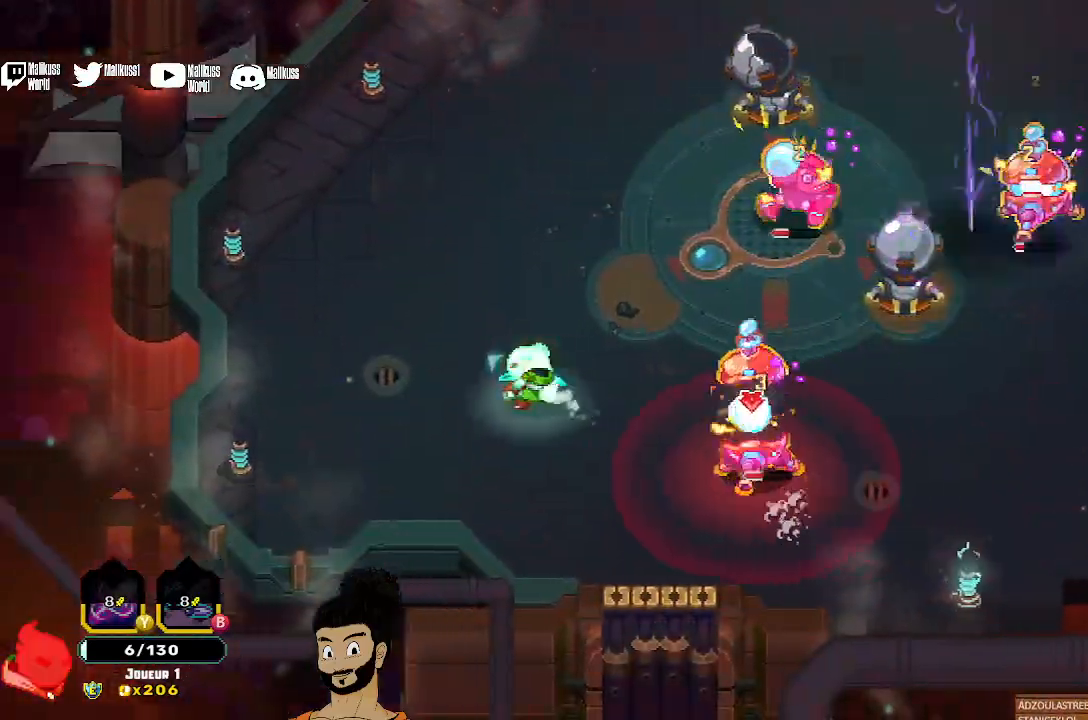
{"buttons": [], "left_stick": "up", "events": [[200, "left_stick", "up"]]}
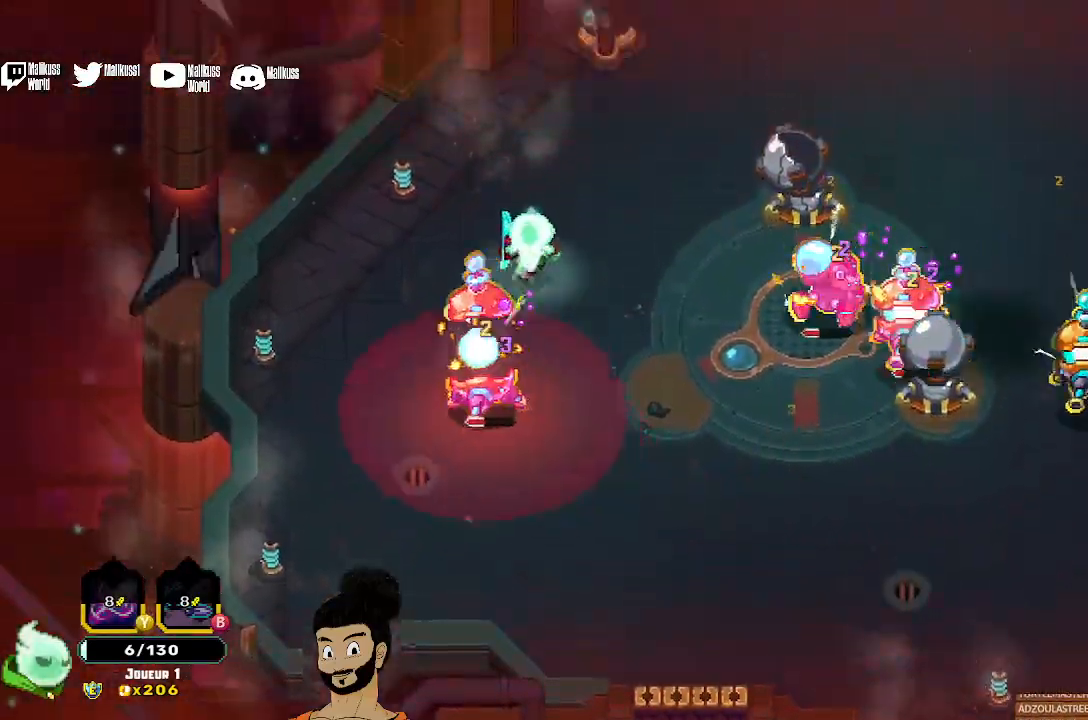
{"buttons": [], "left_stick": "up-right", "events": [[167, "A", "down"], [167, "left_stick", "up-right"], [267, "A", "up"]]}
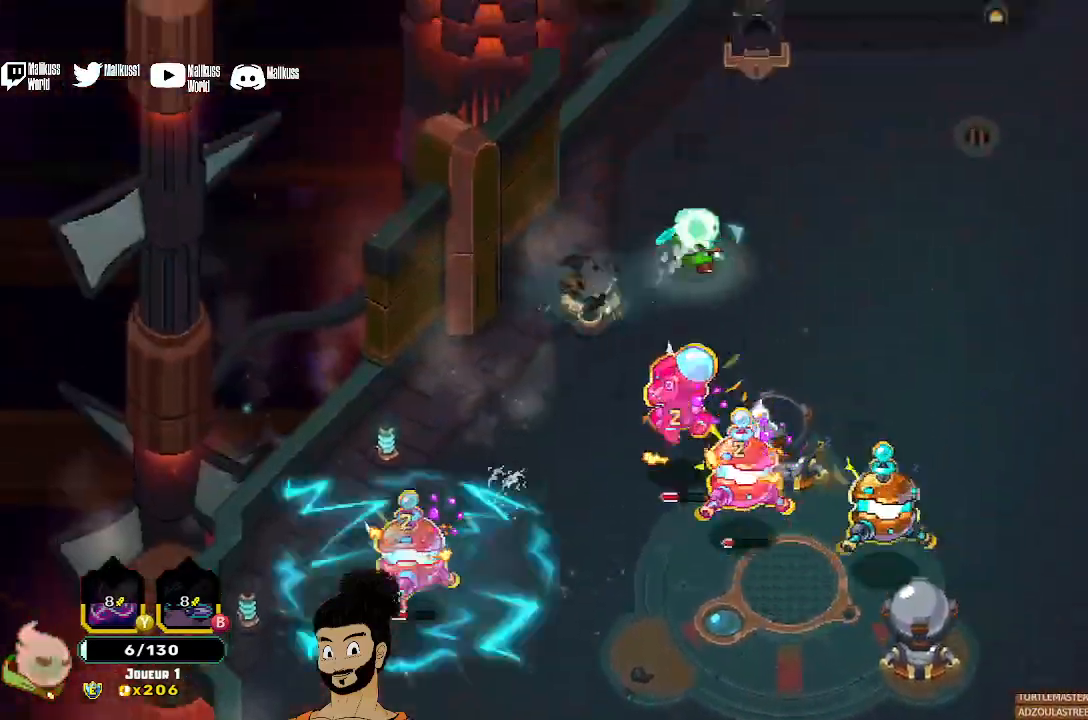
{"buttons": [], "left_stick": "up-right", "events": []}
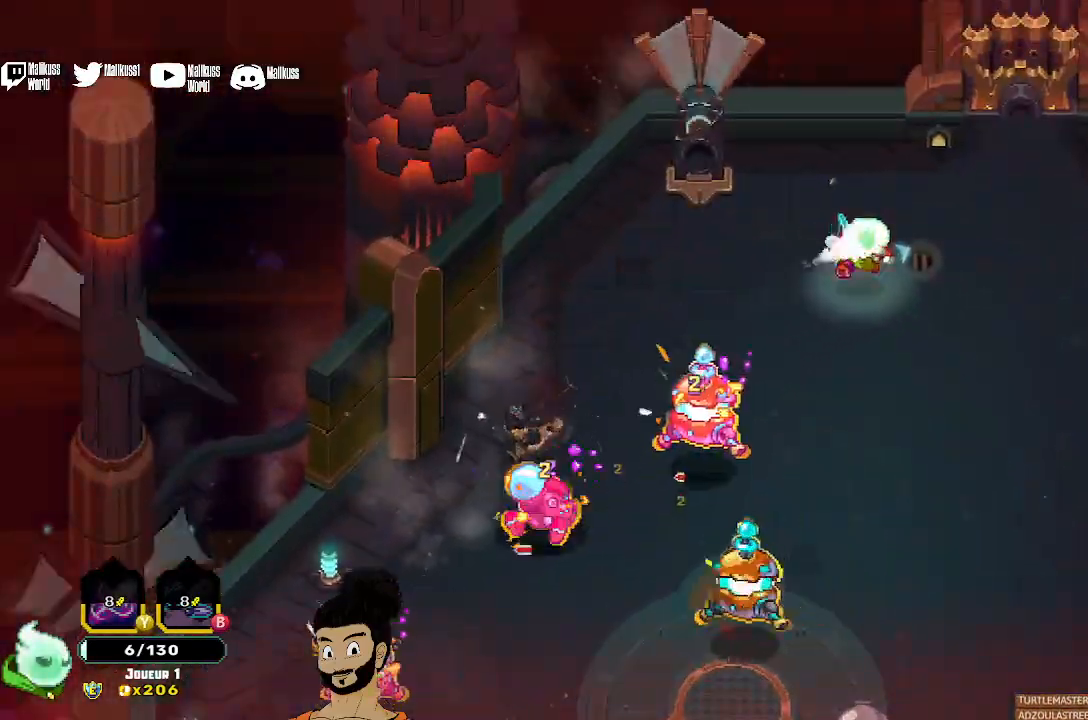
{"buttons": [], "left_stick": "center", "events": [[167, "left_stick", "right"], [333, "X", "down"], [333, "left_stick", "down"], [467, "X", "up"], [500, "left_stick", "center"]]}
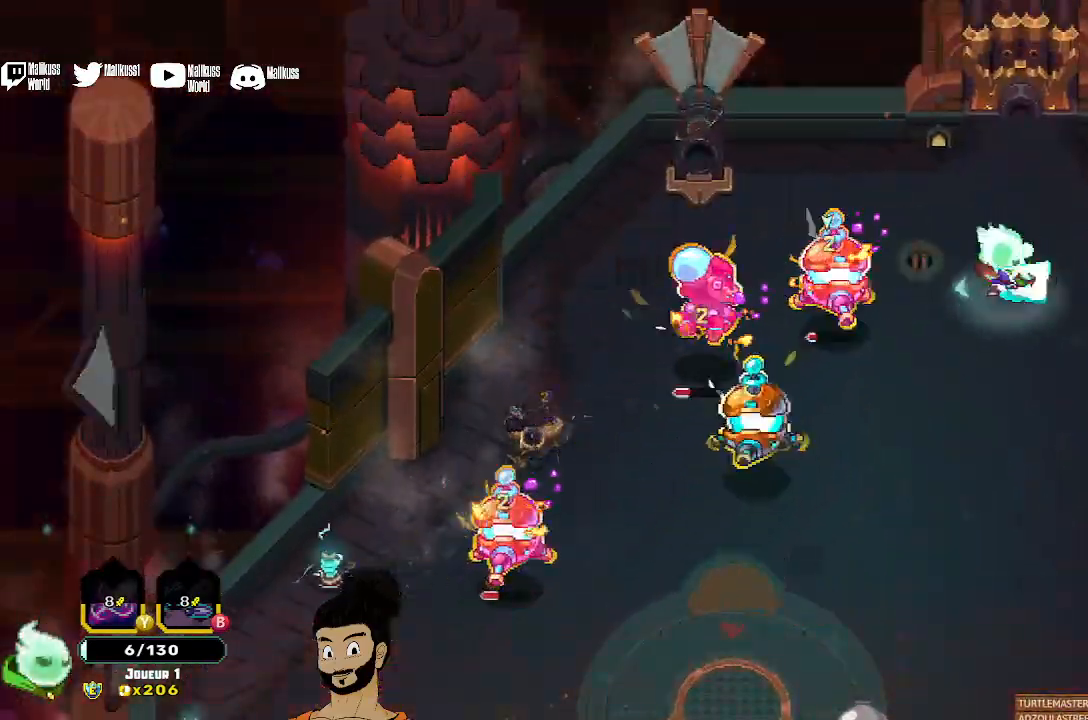
{"buttons": ["X"], "left_stick": "center", "events": [[33, "X", "down"], [133, "X", "up"], [200, "X", "down"], [300, "X", "up"], [367, "X", "down"], [433, "X", "up"], [500, "X", "down"]]}
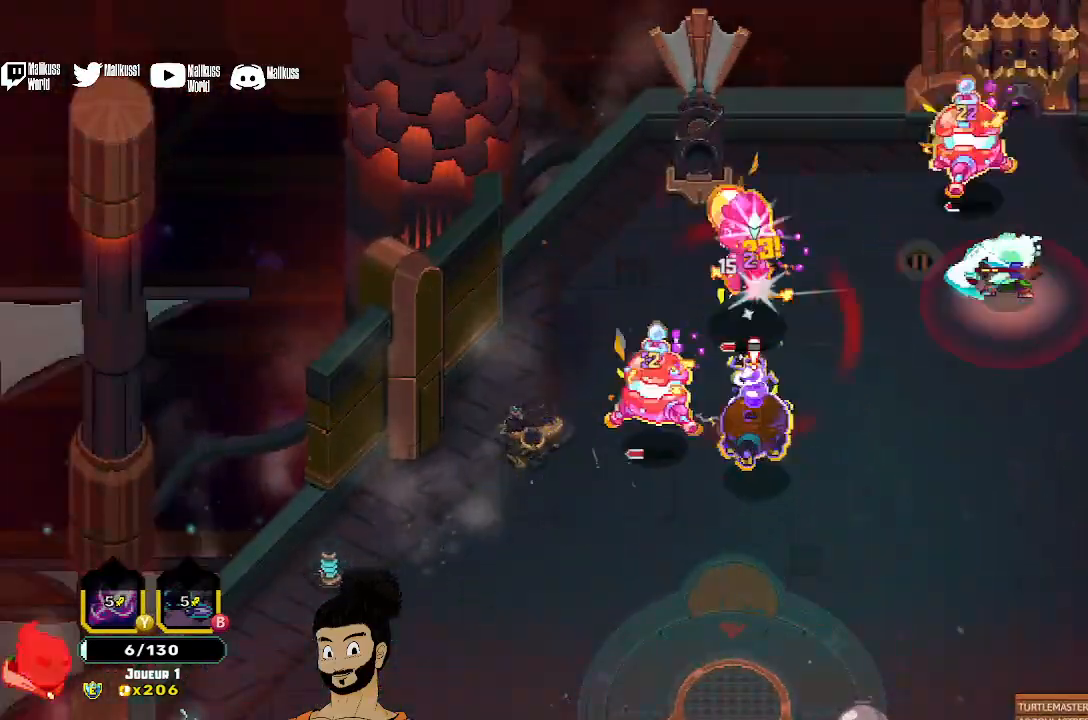
{"buttons": [], "left_stick": "down", "events": [[67, "X", "up"], [67, "left_stick", "down"], [200, "A", "down"], [300, "A", "up"], [367, "A", "down"], [467, "A", "up"]]}
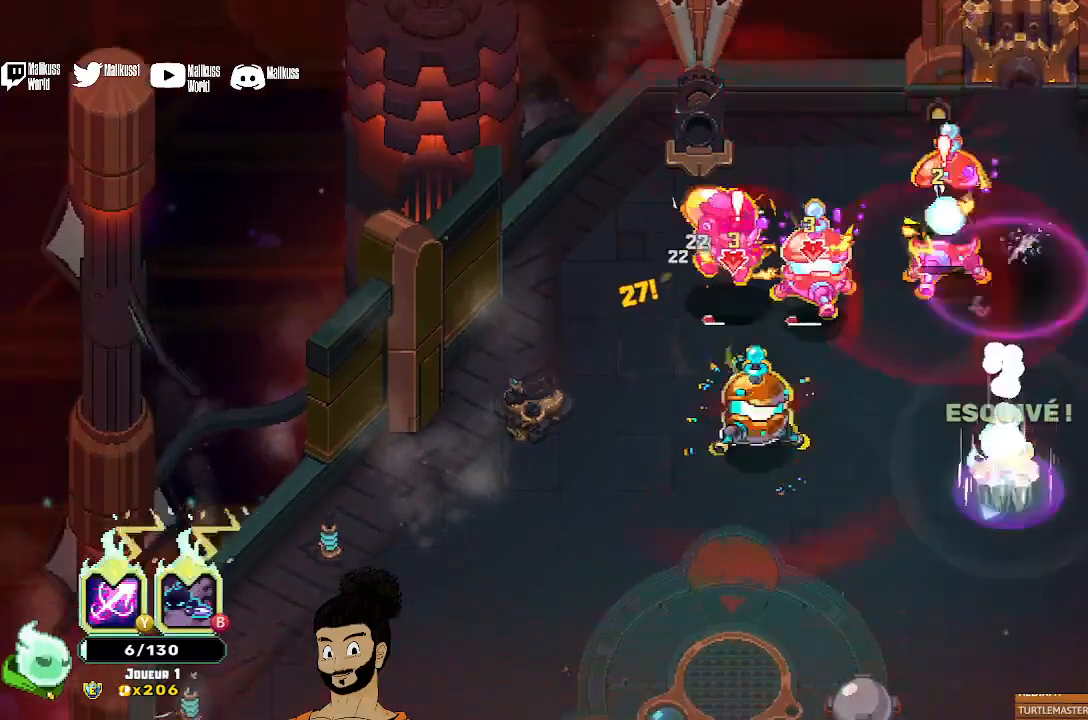
{"buttons": ["X"], "left_stick": "down-left", "events": [[367, "X", "down"], [500, "left_stick", "down-left"]]}
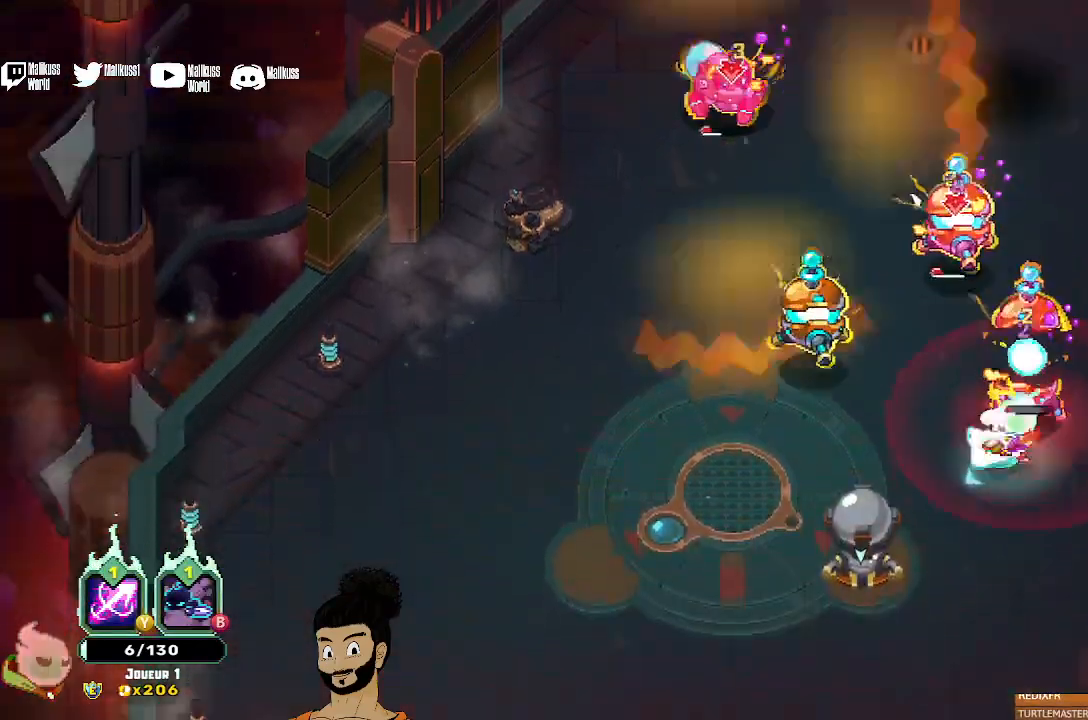
{"buttons": [], "left_stick": "left", "events": [[167, "X", "up"], [233, "A", "down"], [333, "A", "up"], [400, "A", "down"], [467, "A", "up"], [467, "left_stick", "left"]]}
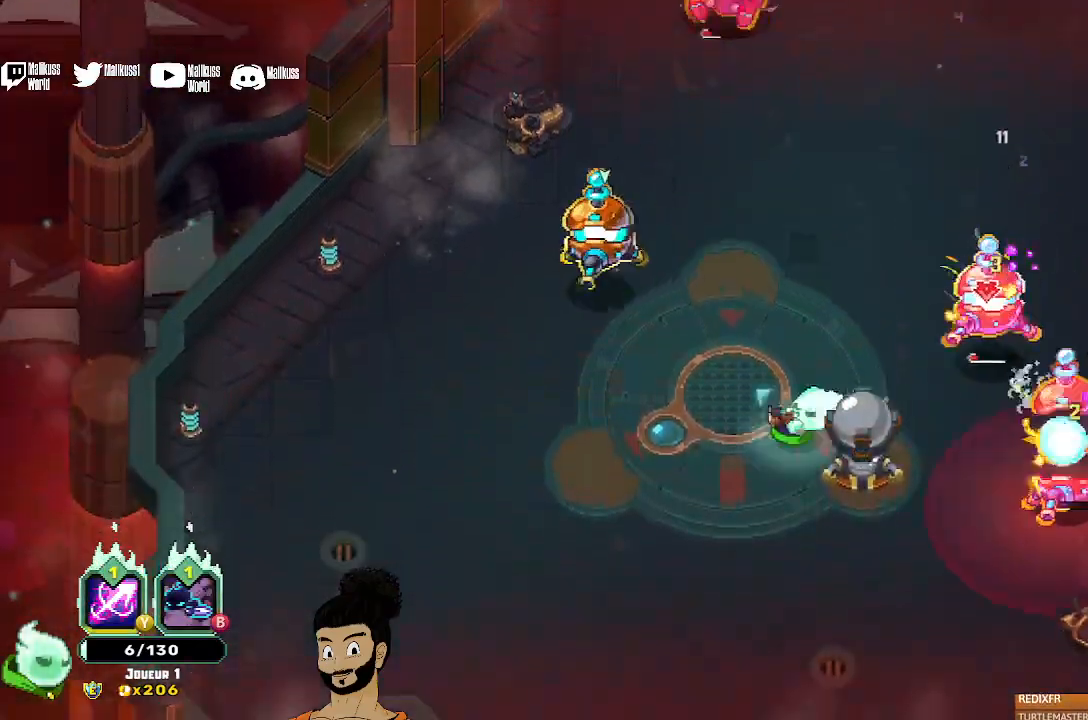
{"buttons": [], "left_stick": "down-left", "events": [[100, "A", "down"], [200, "A", "up"], [367, "X", "down"], [400, "left_stick", "down-left"], [467, "X", "up"]]}
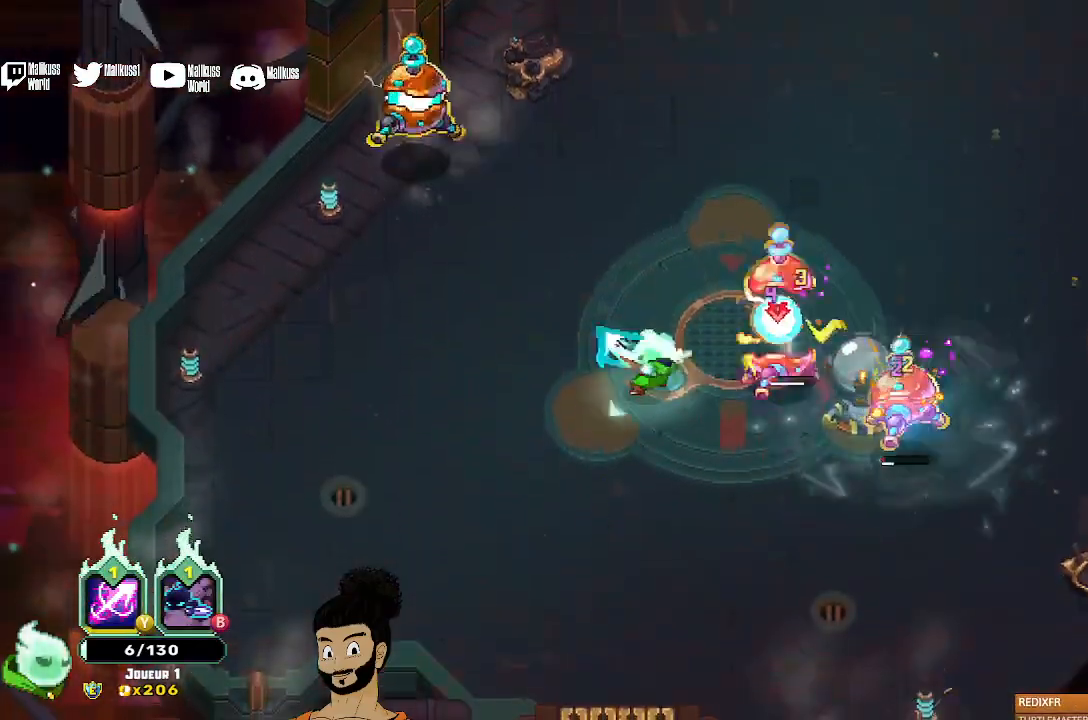
{"buttons": ["A"], "left_stick": "down-right", "events": [[33, "X", "down"], [33, "left_stick", "down"], [133, "X", "up"], [133, "left_stick", "down-right"], [200, "X", "down"], [300, "X", "up"], [367, "X", "down"], [400, "X", "up"], [500, "A", "down"]]}
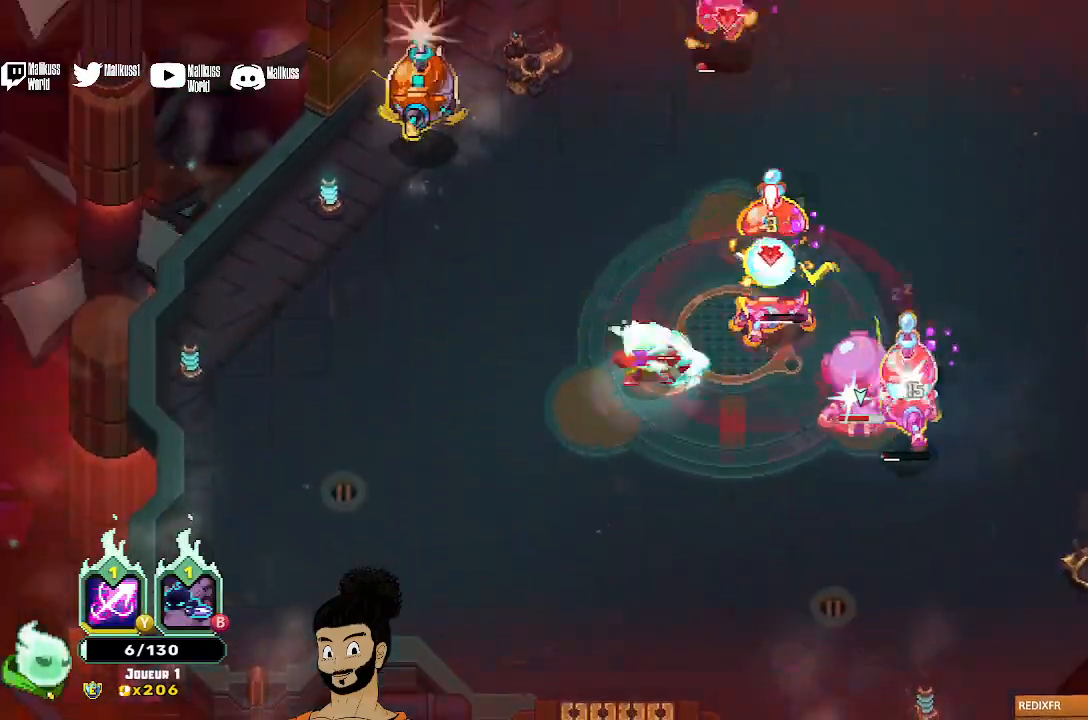
{"buttons": [], "left_stick": "down-right", "events": [[100, "A", "up"], [167, "A", "down"], [267, "A", "up"]]}
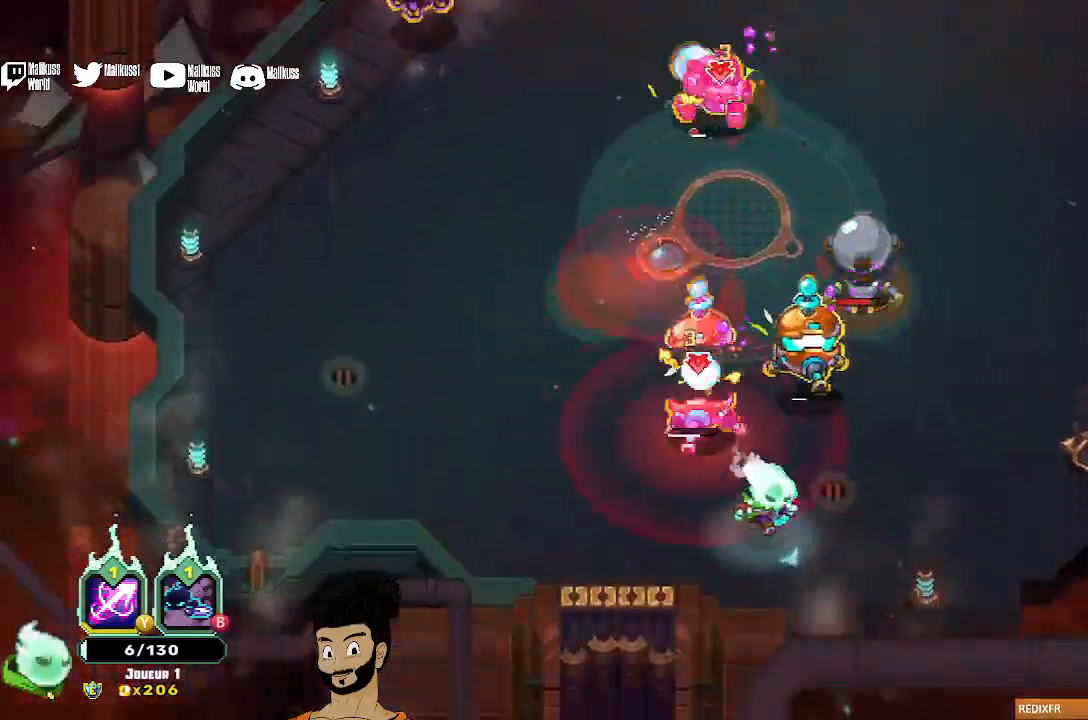
{"buttons": ["A"], "left_stick": "up-right", "events": [[133, "left_stick", "right"], [300, "A", "down"], [300, "left_stick", "up-right"], [400, "A", "up"], [467, "A", "down"]]}
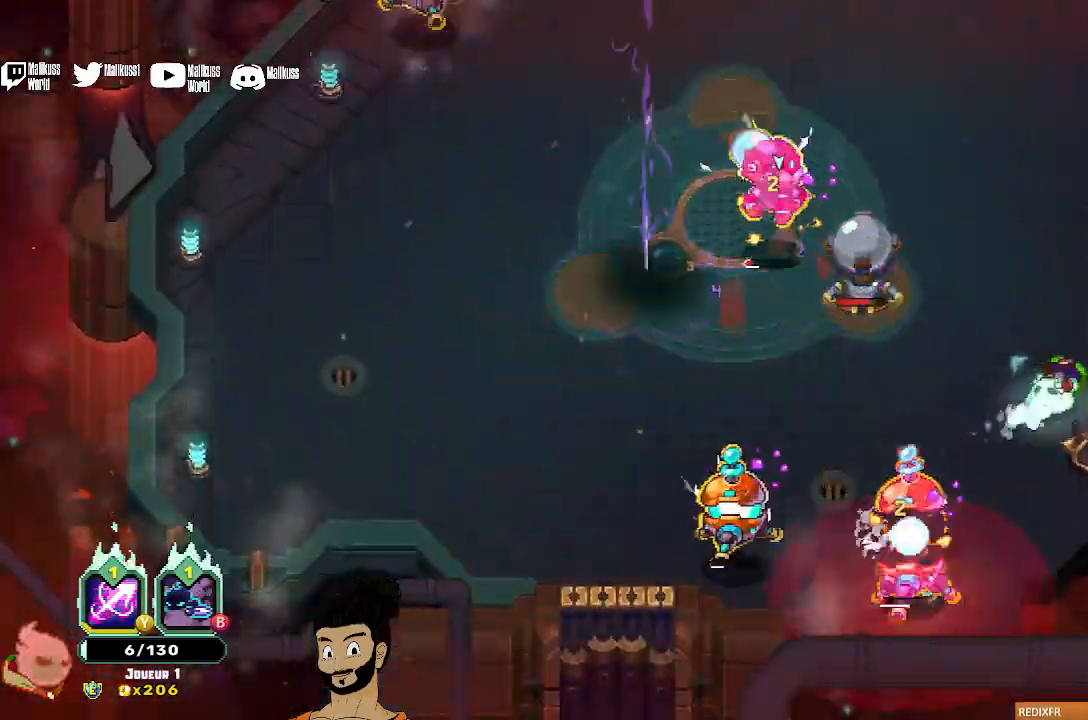
{"buttons": [], "left_stick": "up", "events": [[67, "A", "up"], [67, "left_stick", "up"]]}
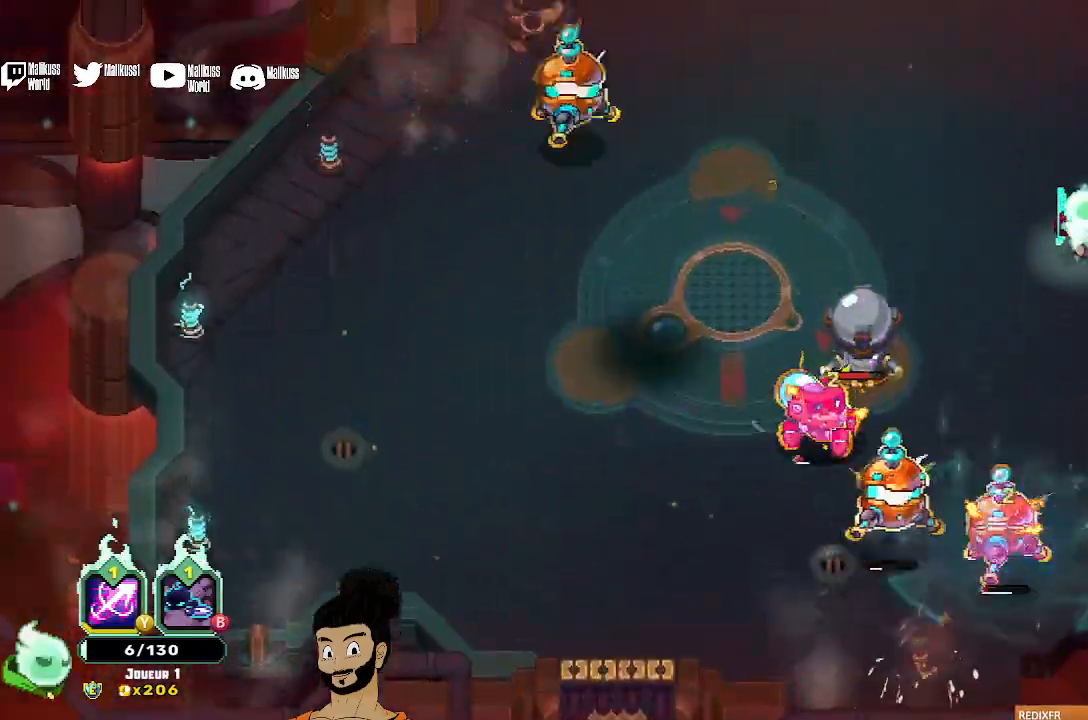
{"buttons": ["Y"], "left_stick": "up", "events": [[233, "A", "down"], [333, "A", "up"], [433, "Y", "down"]]}
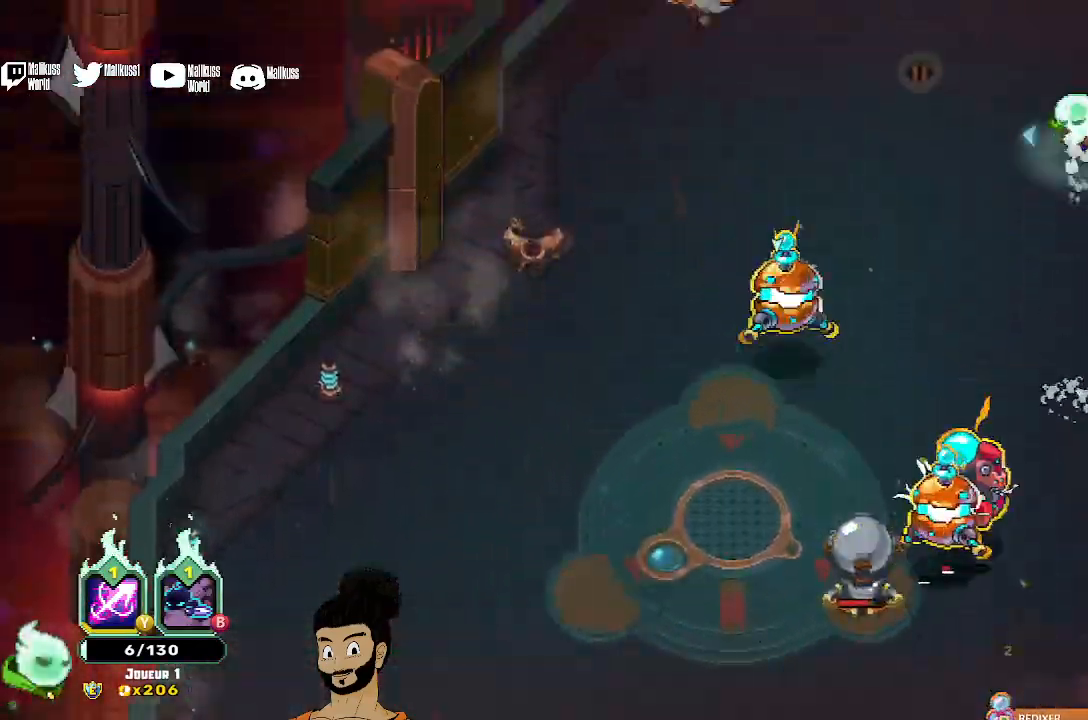
{"buttons": [], "left_stick": "down", "events": [[67, "left_stick", "down-left"], [167, "left_stick", "down"], [467, "Y", "up"]]}
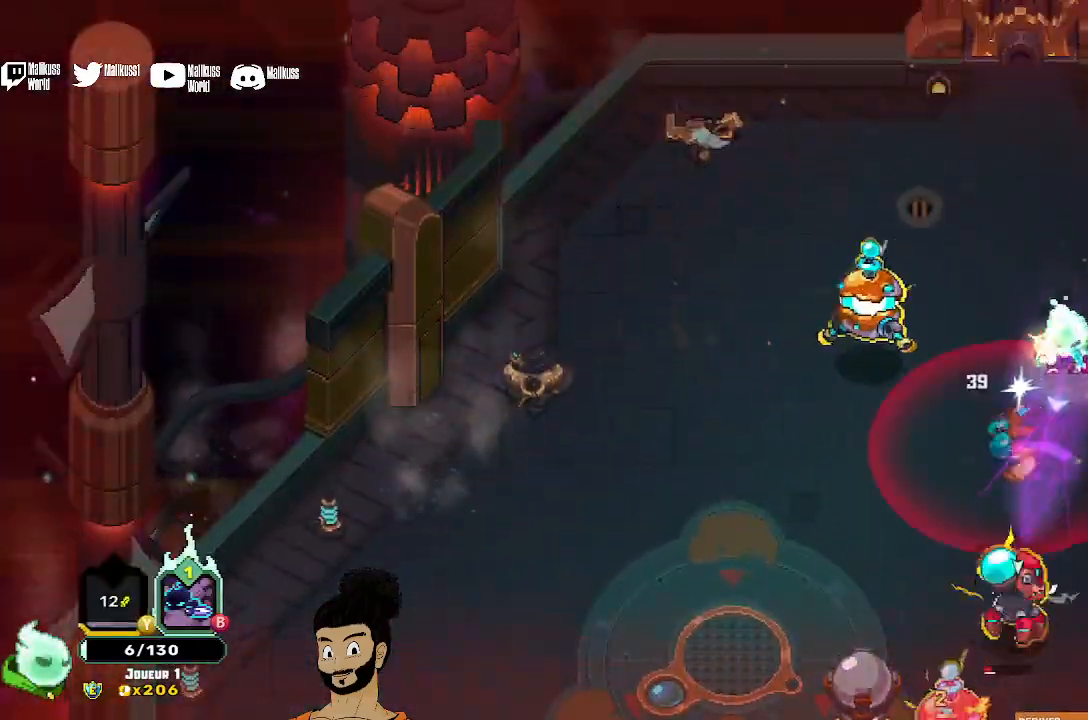
{"buttons": [], "left_stick": "down", "events": [[133, "A", "down"], [433, "A", "up"]]}
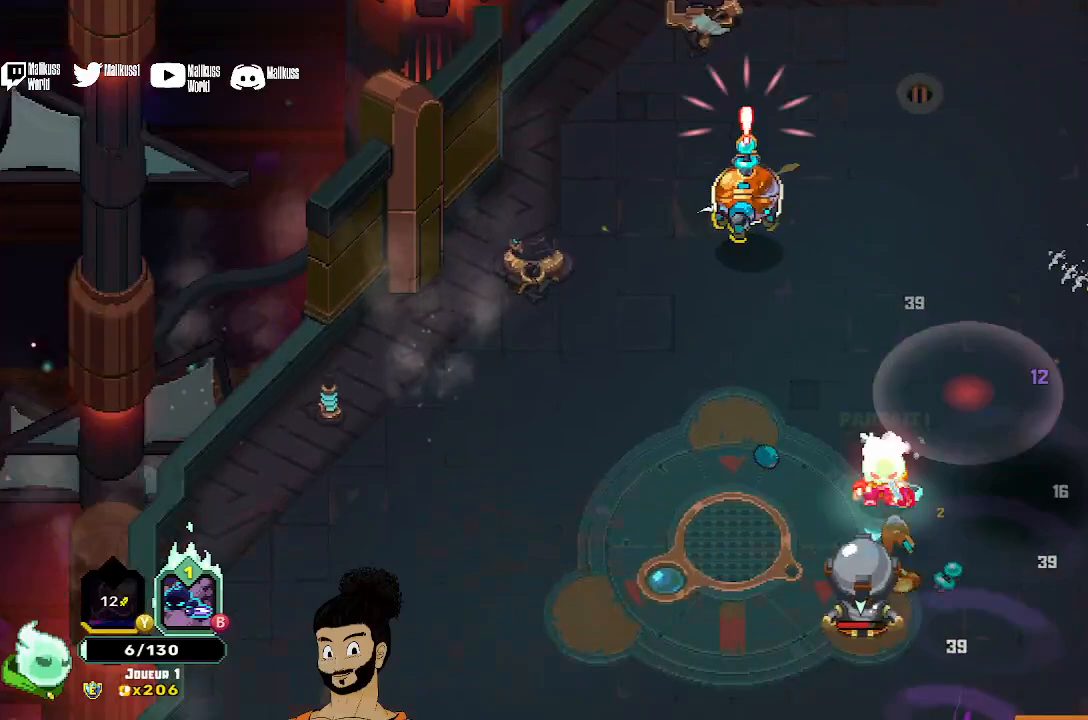
{"buttons": [], "left_stick": "down", "events": []}
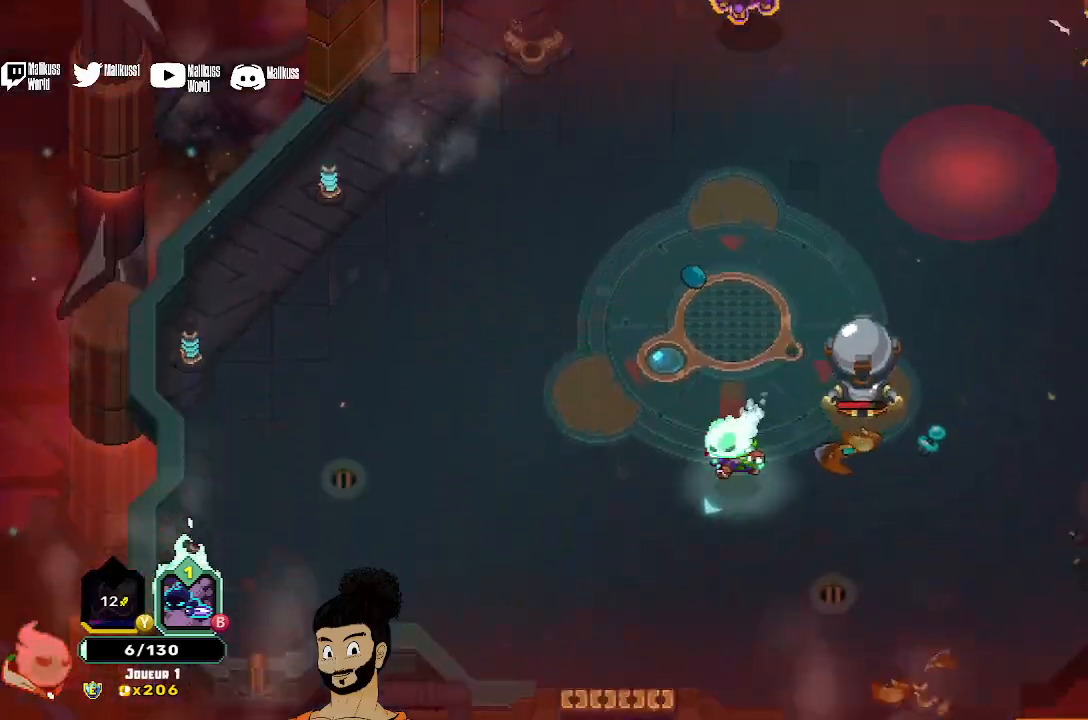
{"buttons": ["X"], "left_stick": "up-right", "events": [[300, "X", "down"], [300, "left_stick", "up-right"]]}
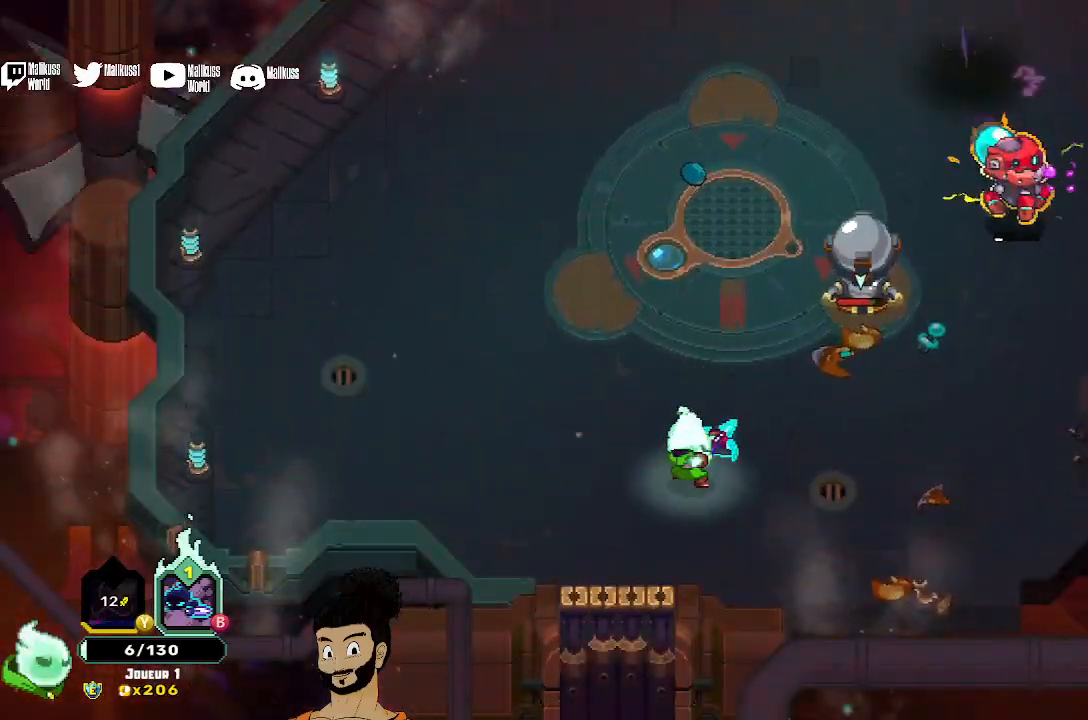
{"buttons": ["X"], "left_stick": "right", "events": [[133, "left_stick", "right"]]}
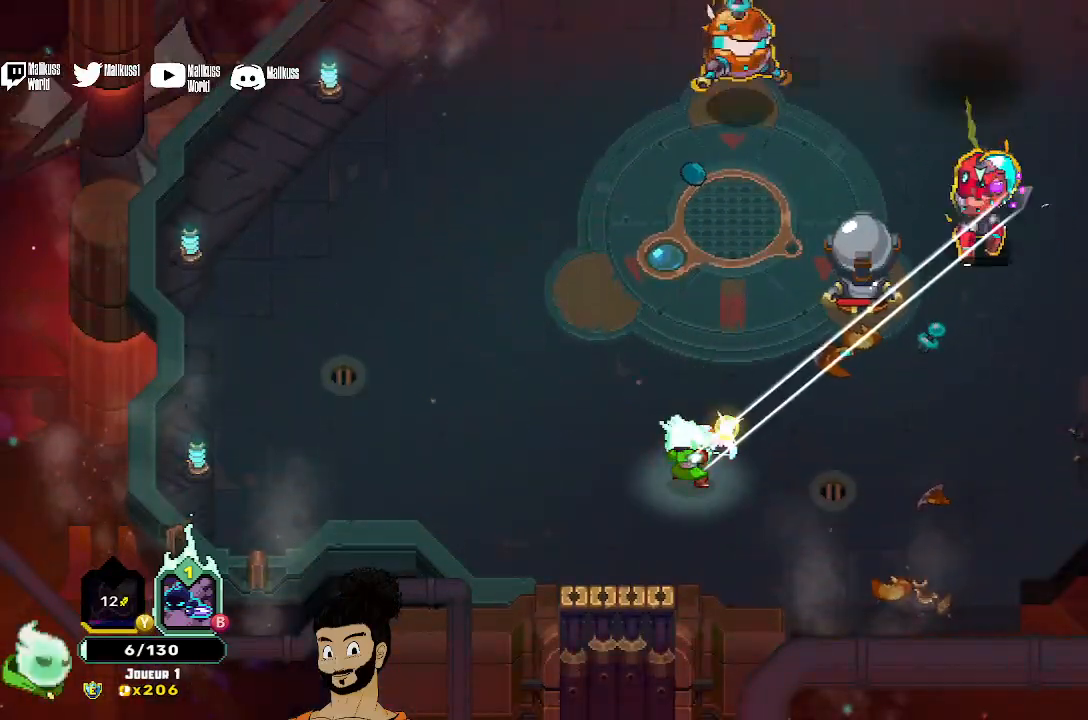
{"buttons": ["X"], "left_stick": "center", "events": [[133, "X", "up"], [233, "X", "down"], [233, "left_stick", "center"]]}
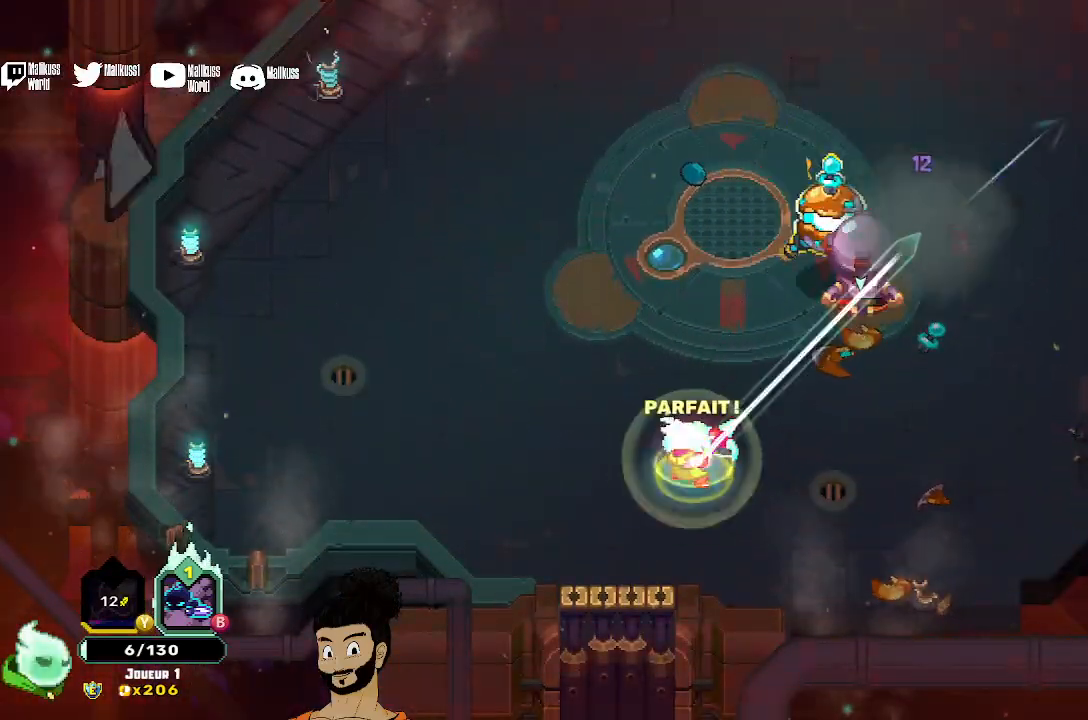
{"buttons": ["X"], "left_stick": "up-right", "events": [[233, "left_stick", "up-right"]]}
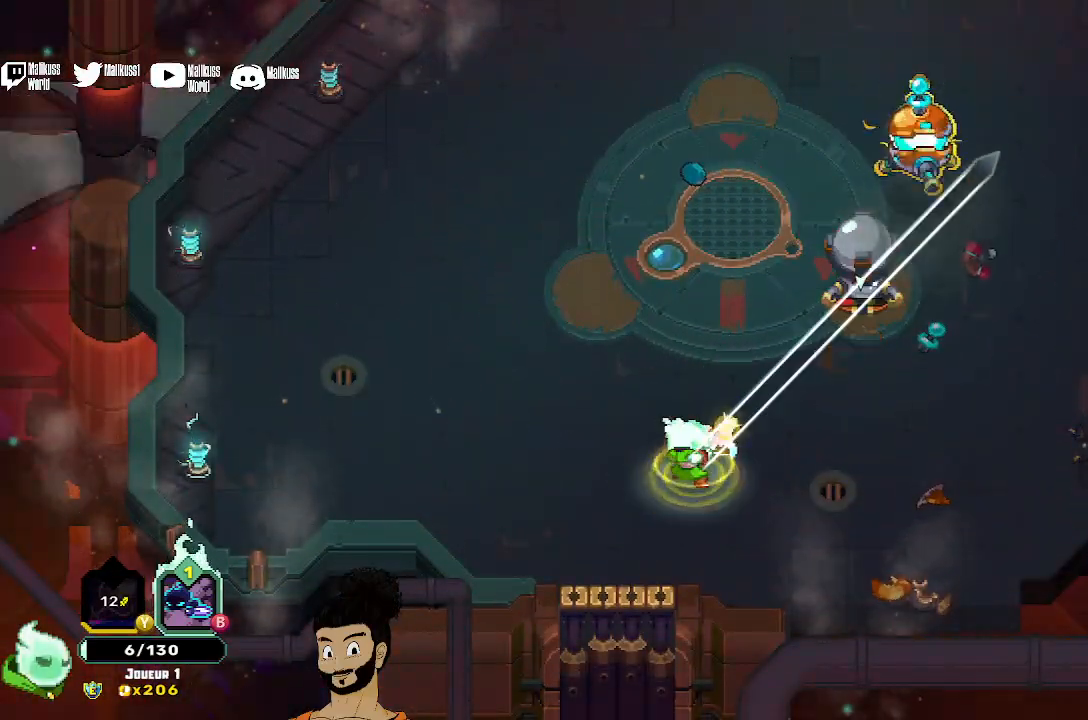
{"buttons": ["X"], "left_stick": "up-right", "events": [[33, "X", "up"], [133, "X", "down"], [233, "X", "up"], [300, "X", "down"]]}
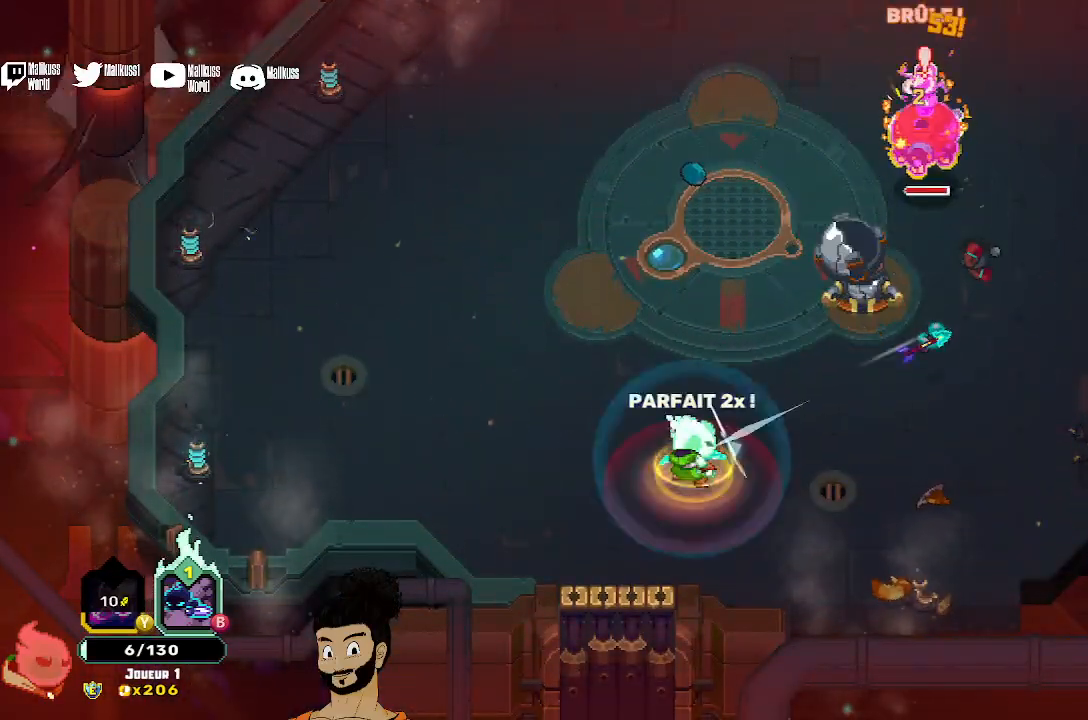
{"buttons": ["X"], "left_stick": "up-right", "events": []}
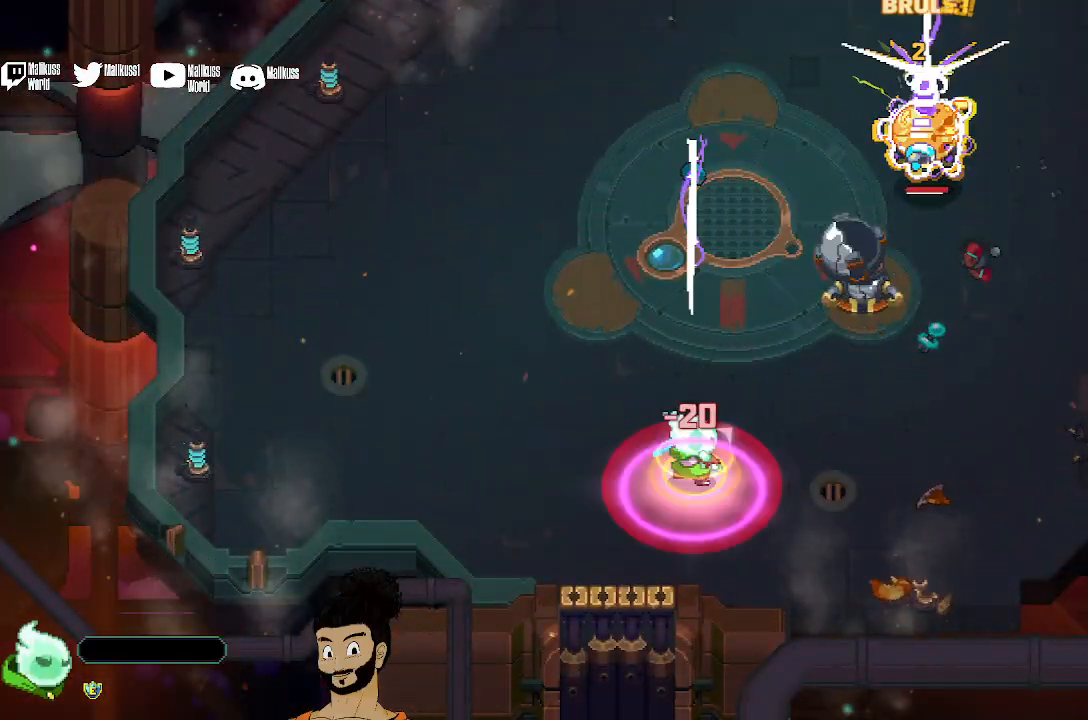
{"buttons": [], "left_stick": "up", "events": [[67, "X", "up"], [133, "left_stick", "up"], [167, "A", "down"], [267, "A", "up"]]}
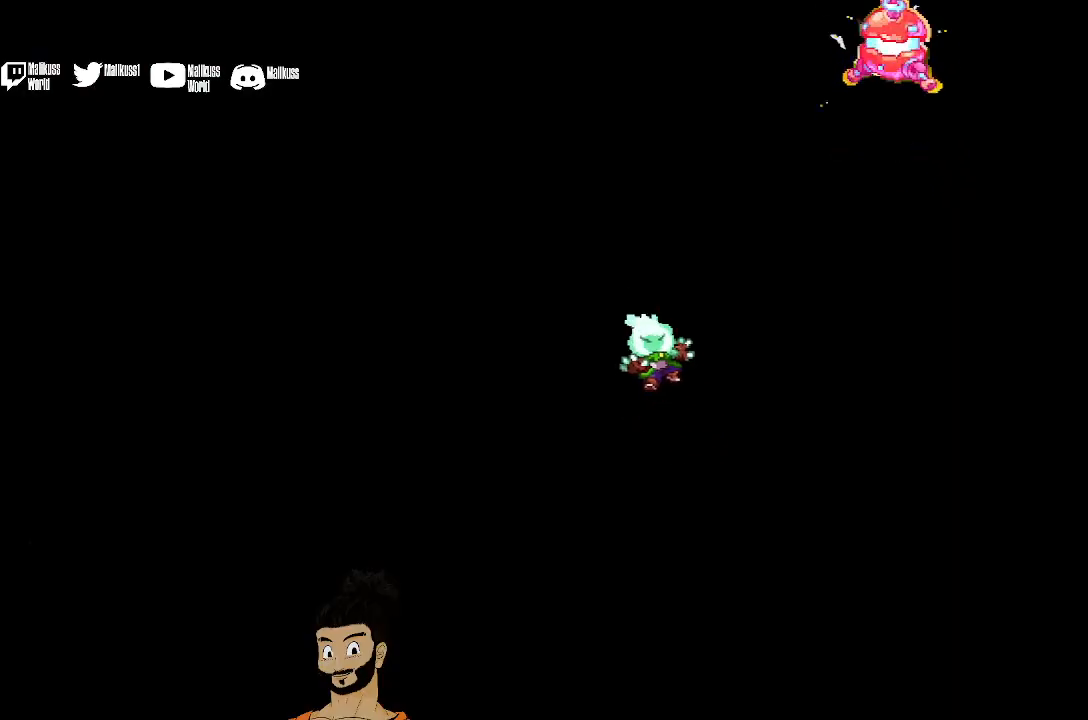
{"buttons": [], "left_stick": "center", "events": [[167, "left_stick", "center"]]}